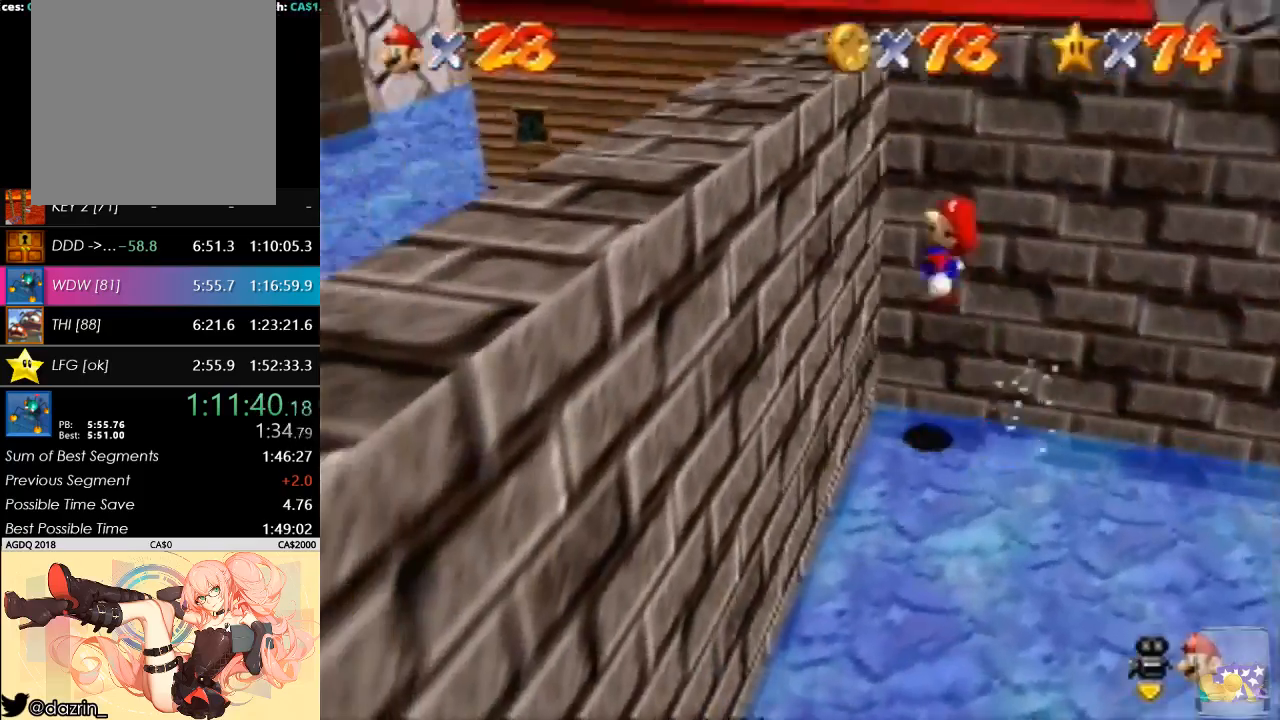
Gameplay with a controller (Nintendo layout); each line is a JSON object with the inputs held at the frame after it. "button_events" lists button changes between this image and that frame as [ms after this image, input, new state], when the widget could be followed in between (sticks are given only as held states). Not read: L3 R3.
{"buttons": [], "left_stick": "up-right", "button_events": [[33, "A", "down"], [300, "A", "up"]]}
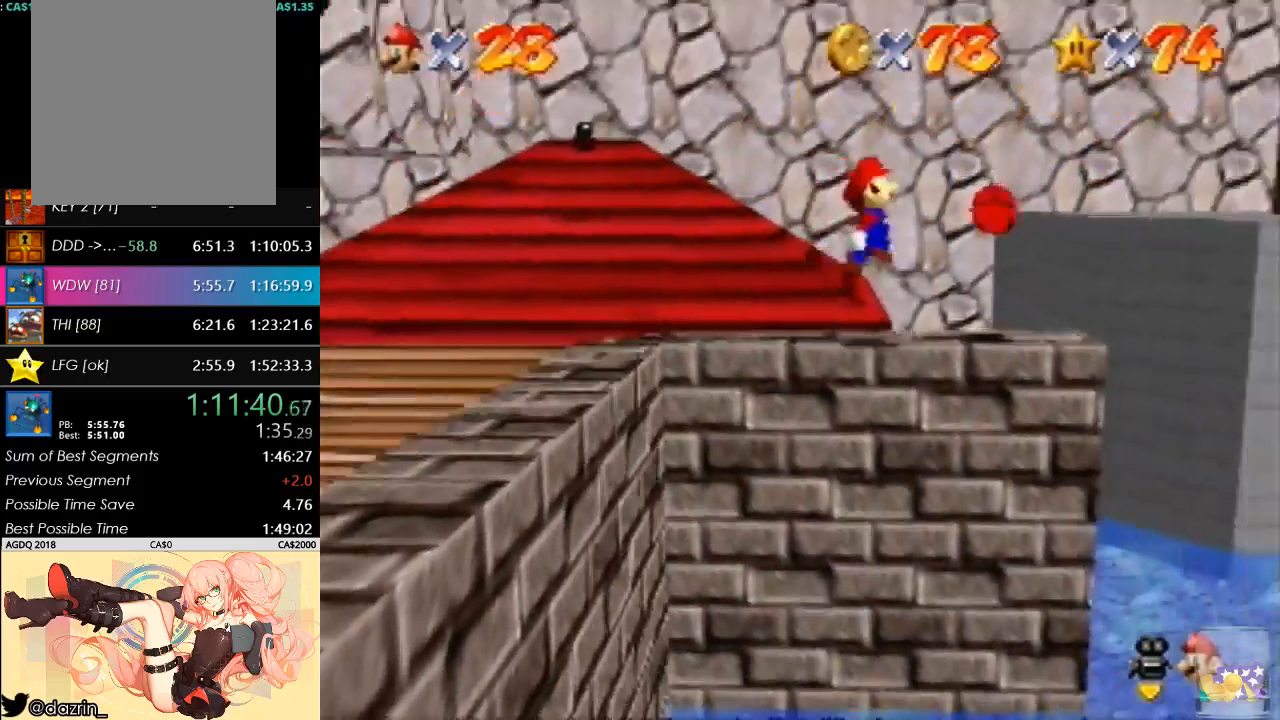
{"buttons": ["A"], "left_stick": "right", "button_events": [[200, "A", "down"]]}
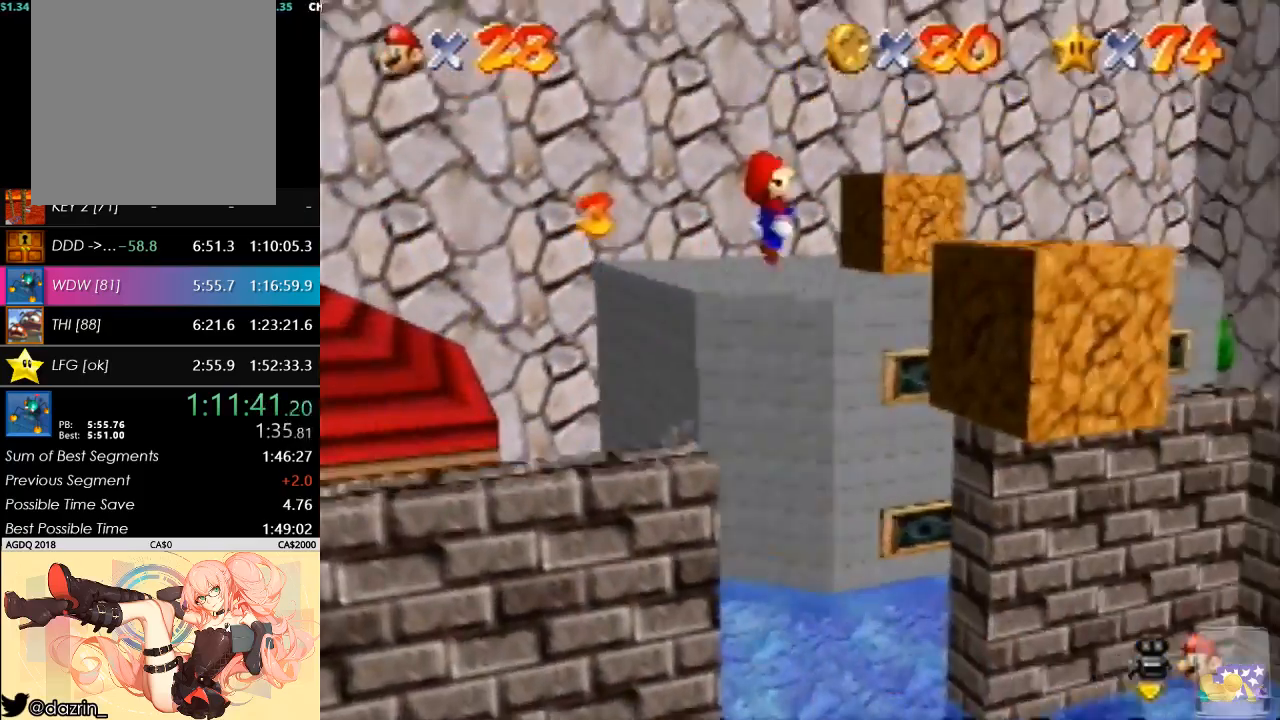
{"buttons": [], "left_stick": "up-right", "button_events": [[333, "A", "up"]]}
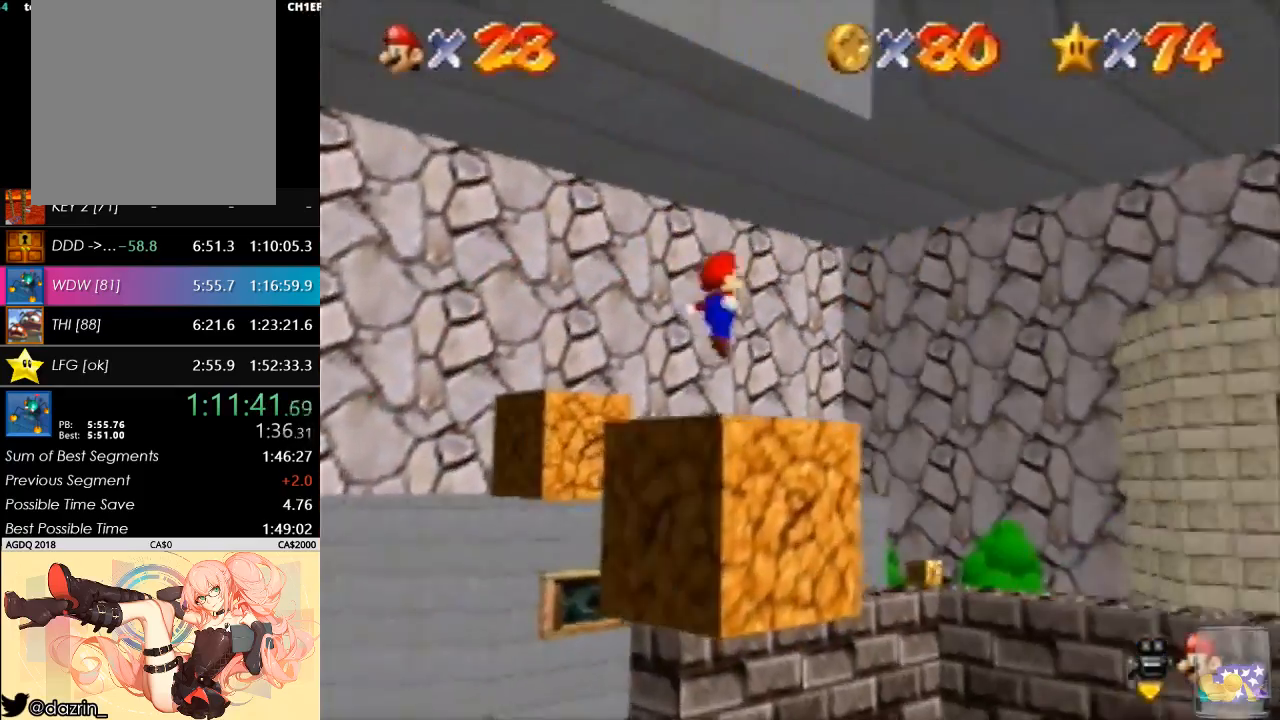
{"buttons": [], "left_stick": "up-left", "button_events": []}
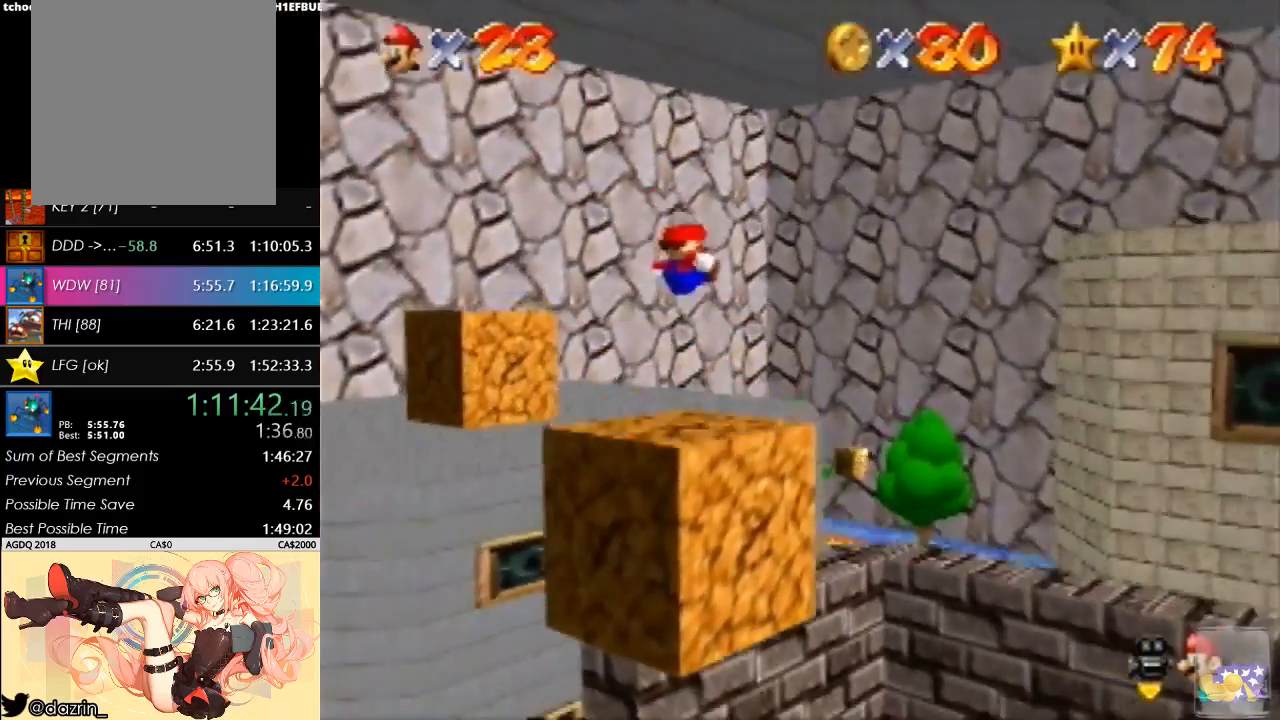
{"buttons": [], "left_stick": "up-left", "button_events": []}
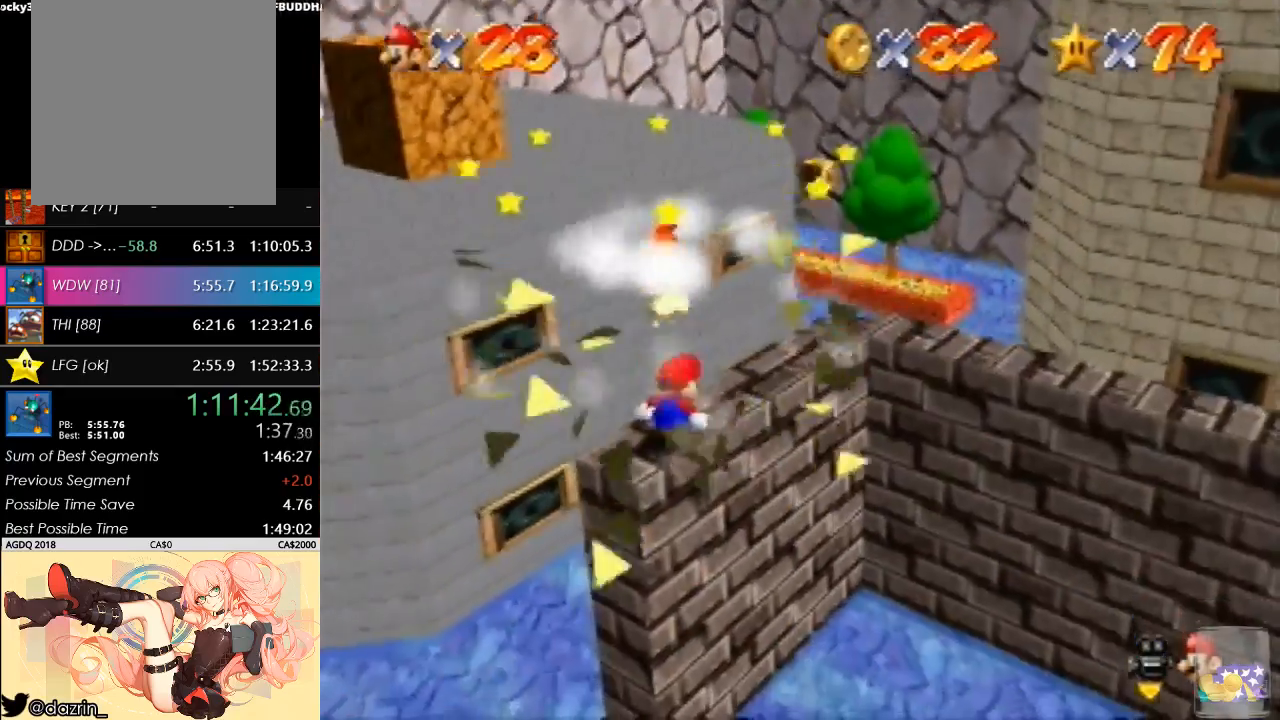
{"buttons": [], "left_stick": "up-right", "button_events": [[167, "A", "down"], [300, "A", "up"]]}
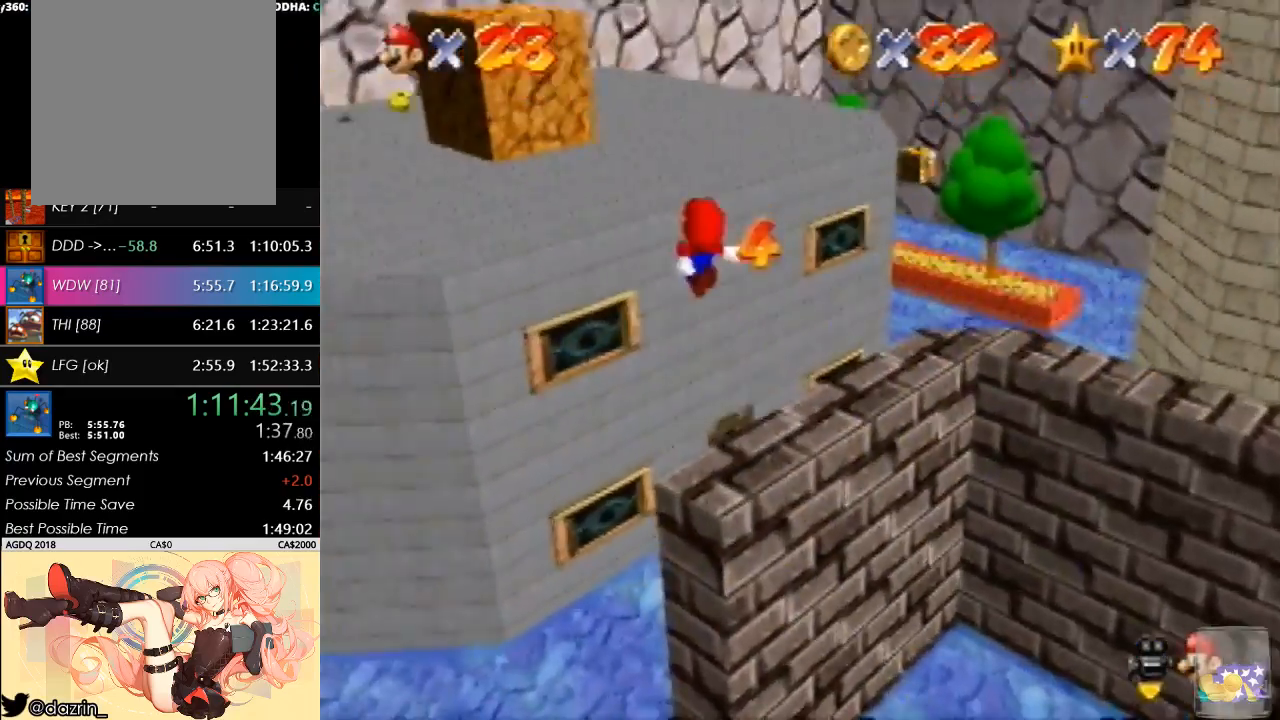
{"buttons": [], "left_stick": "up", "button_events": []}
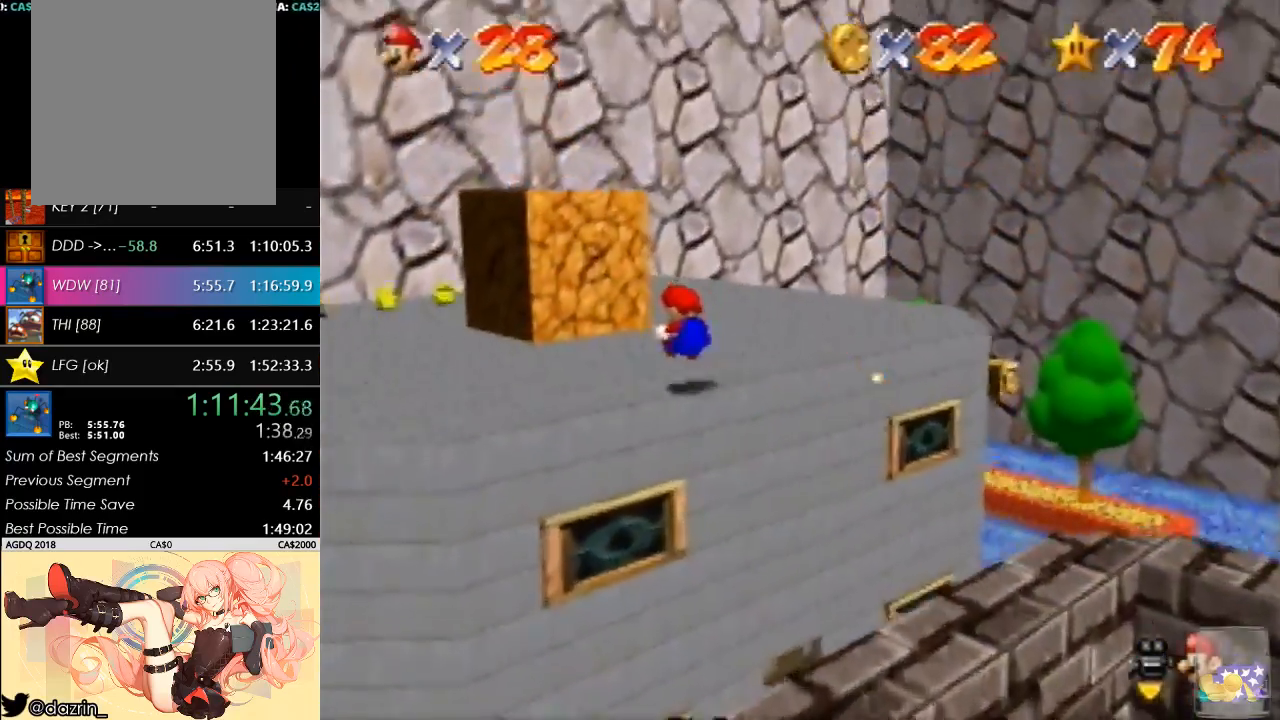
{"buttons": [], "left_stick": "center", "button_events": [[367, "B", "down"], [433, "B", "up"]]}
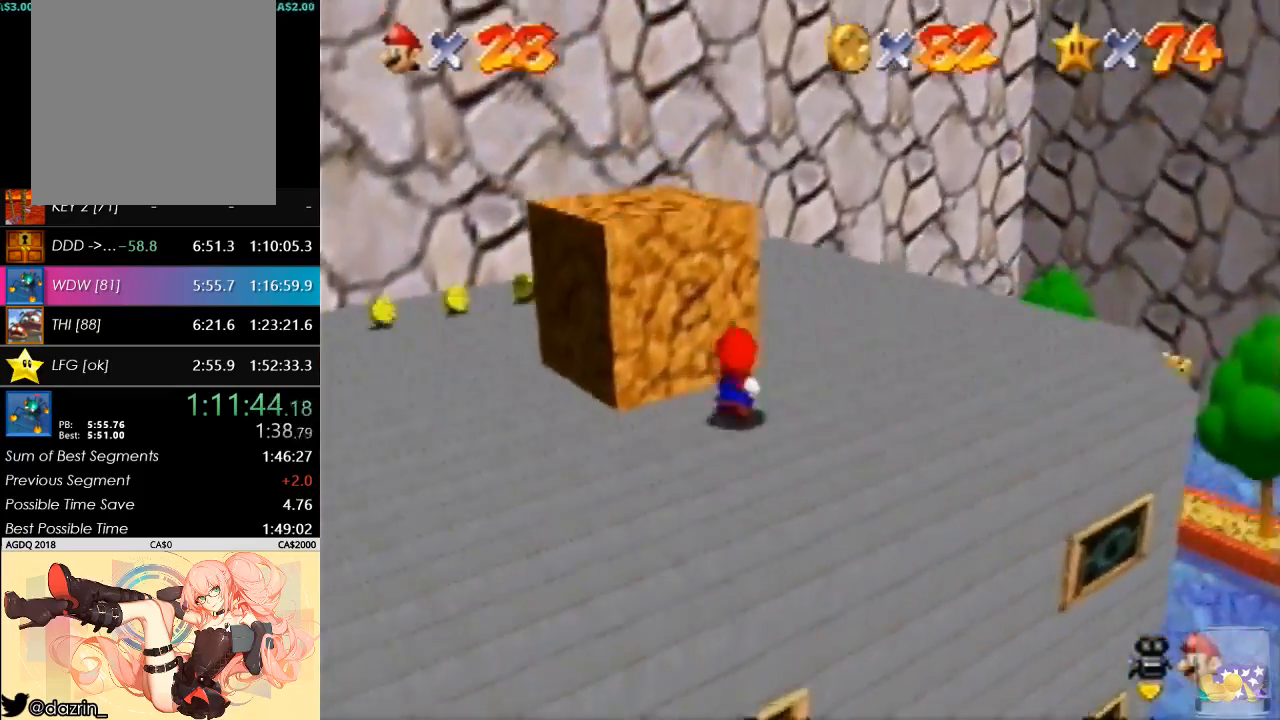
{"buttons": [], "left_stick": "up-left", "button_events": []}
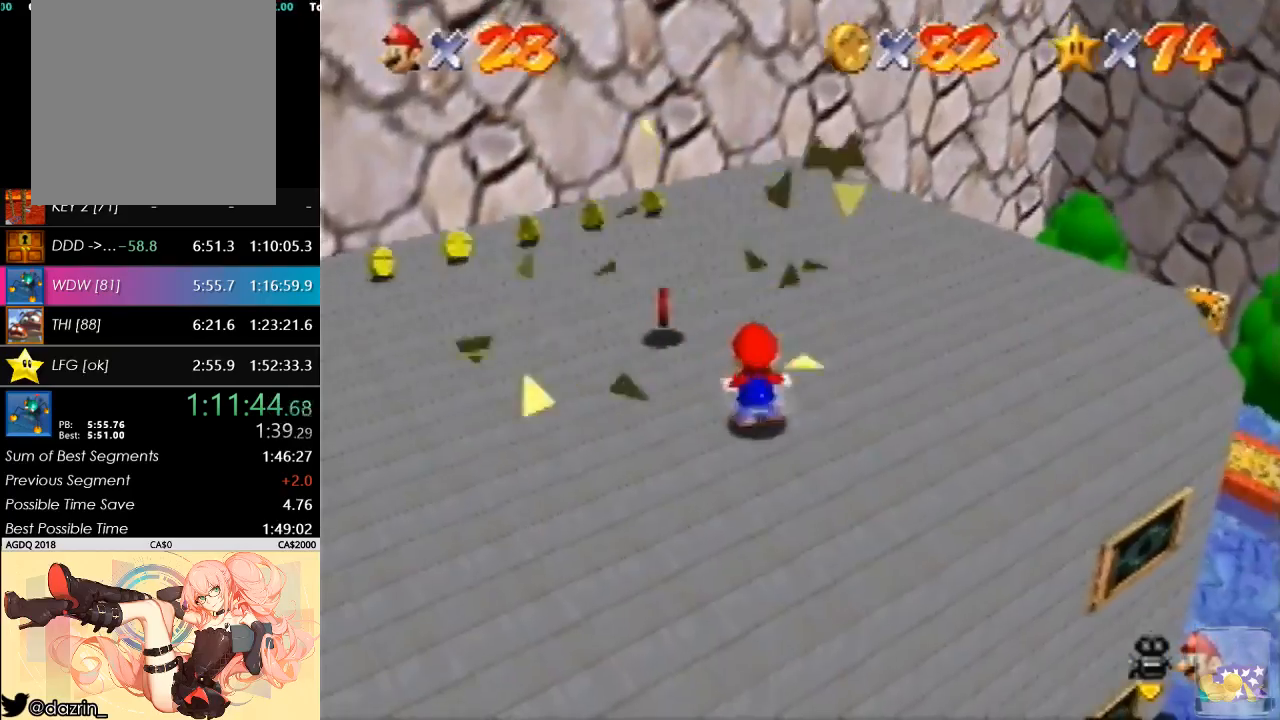
{"buttons": [], "left_stick": "up-left", "button_events": []}
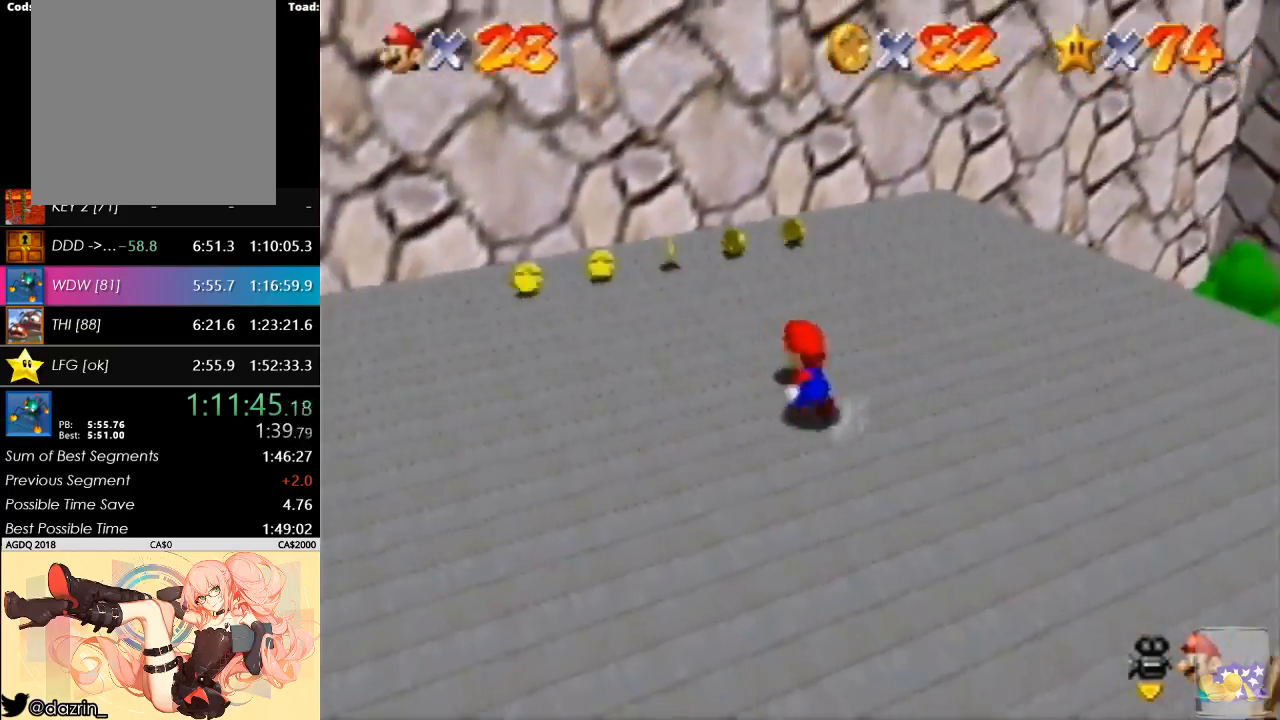
{"buttons": ["C_LEFT"], "left_stick": "up-left", "button_events": [[67, "A", "down"], [67, "B", "down"], [200, "A", "up"], [200, "B", "up"], [300, "C_LEFT", "down"]]}
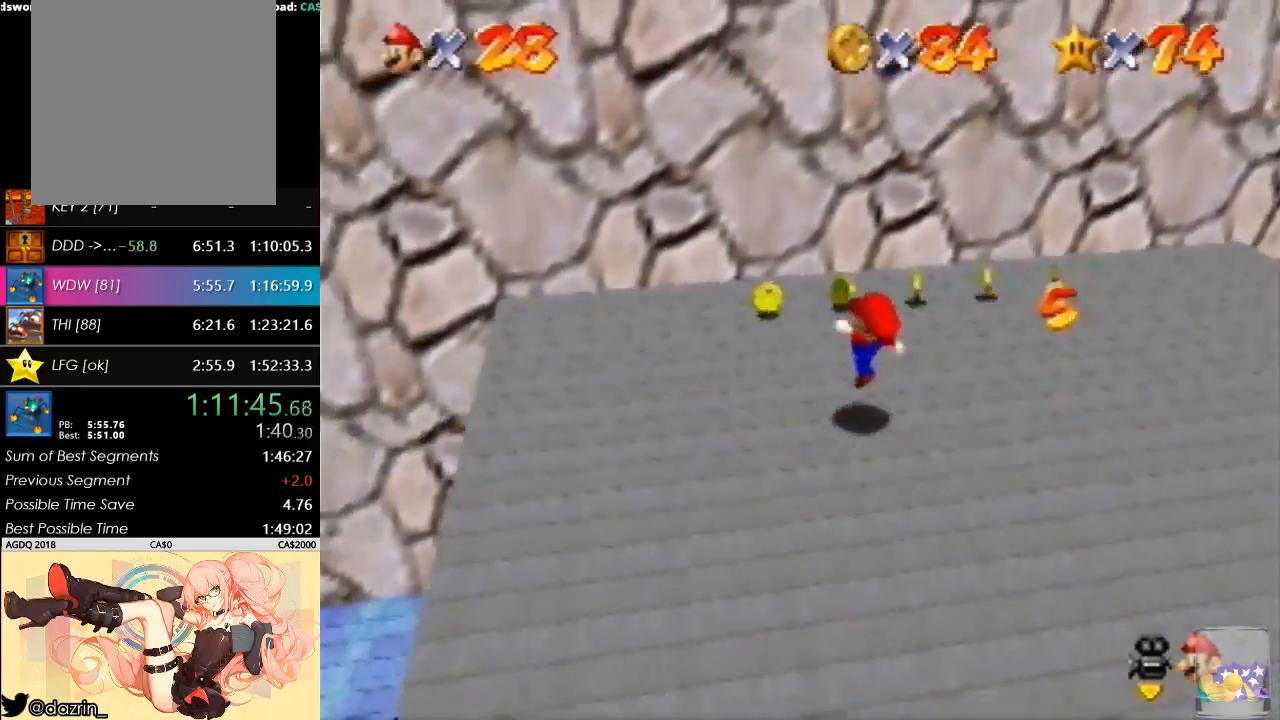
{"buttons": [], "left_stick": "up-right", "button_events": [[100, "C_LEFT", "up"], [167, "C_LEFT", "down"], [267, "C_LEFT", "up"]]}
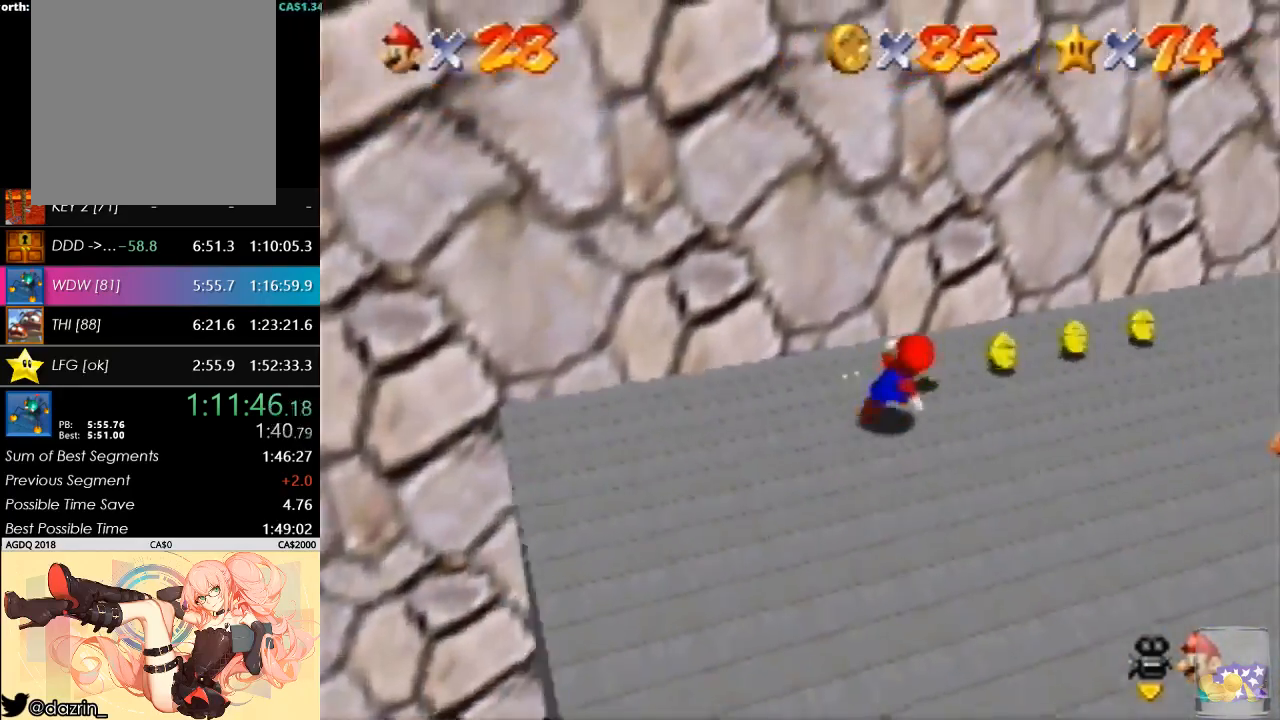
{"buttons": [], "left_stick": "up-right", "button_events": []}
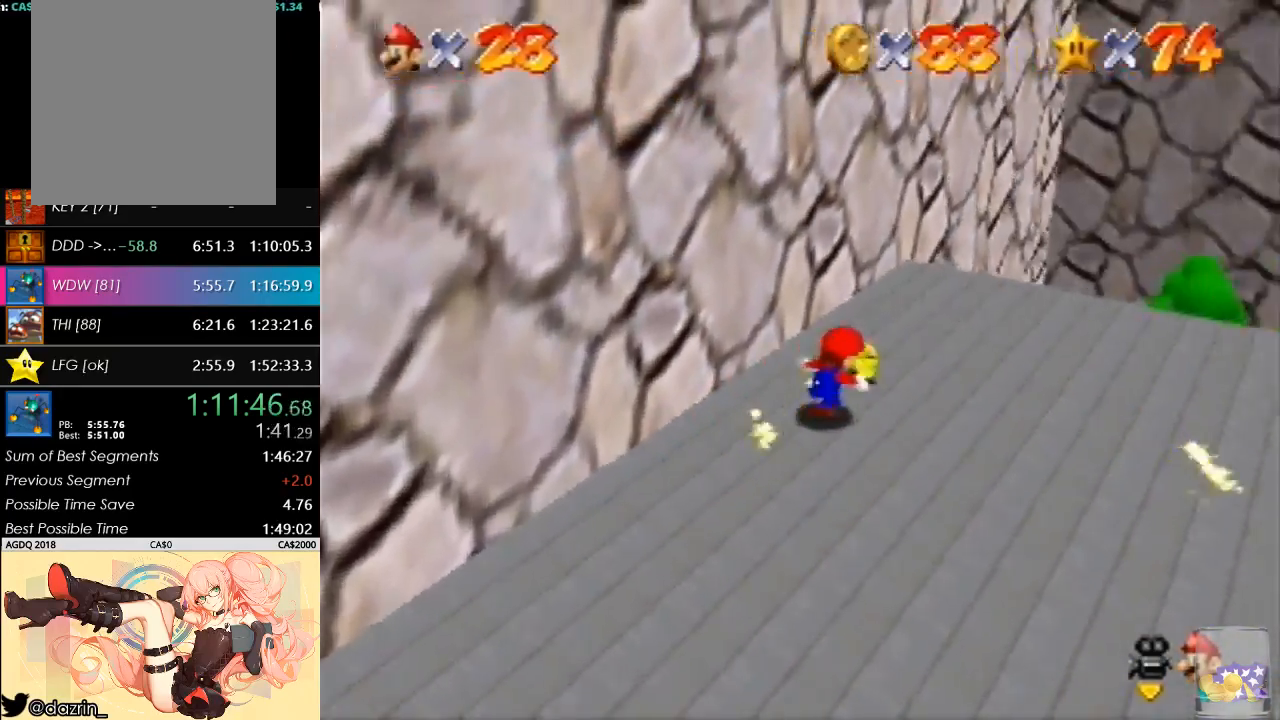
{"buttons": [], "left_stick": "up-right", "button_events": [[200, "A", "down"], [200, "B", "down"], [367, "A", "up"], [367, "B", "up"]]}
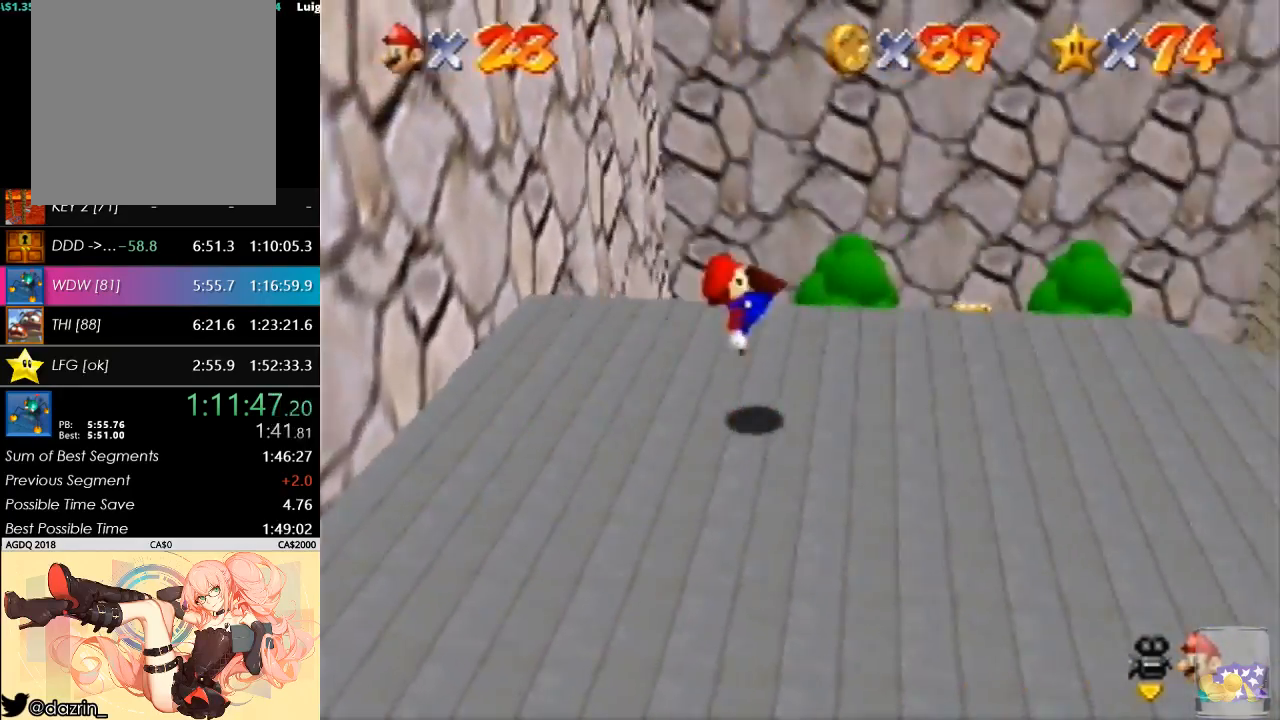
{"buttons": [], "left_stick": "up-right", "button_events": [[100, "A", "down"], [200, "A", "up"]]}
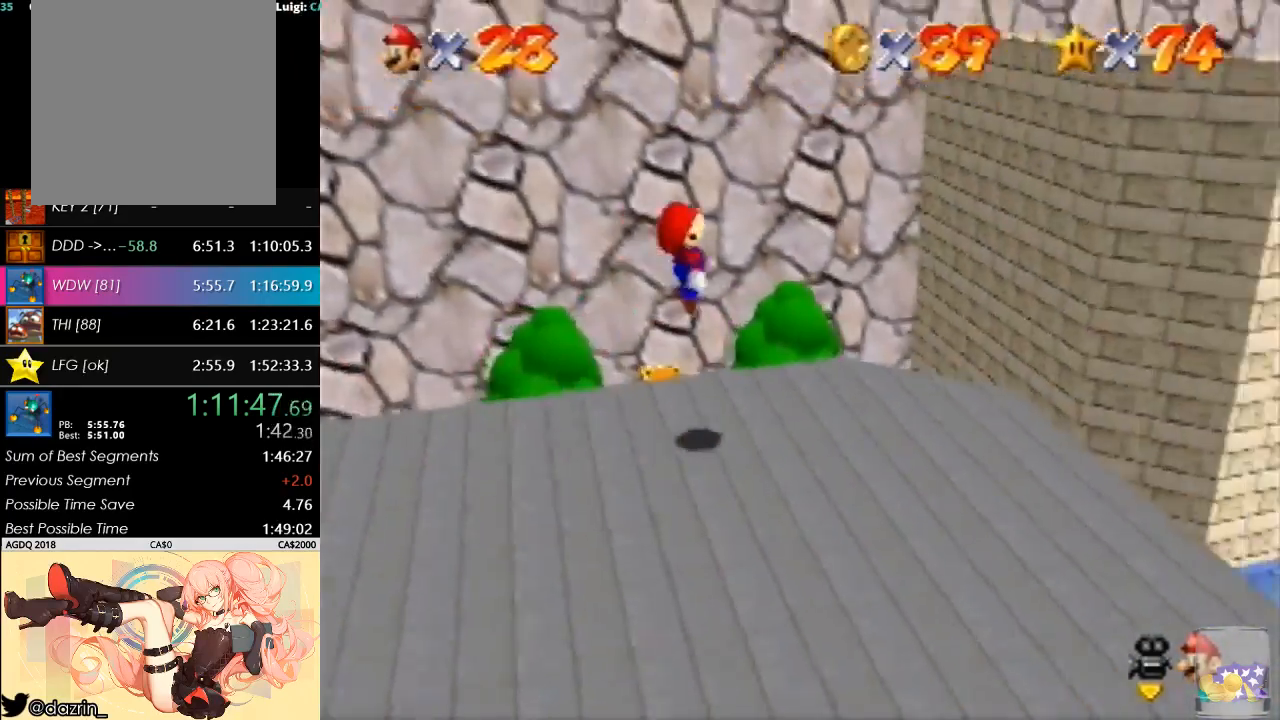
{"buttons": ["A", "B"], "left_stick": "up-right", "button_events": [[267, "A", "down"], [400, "B", "down"]]}
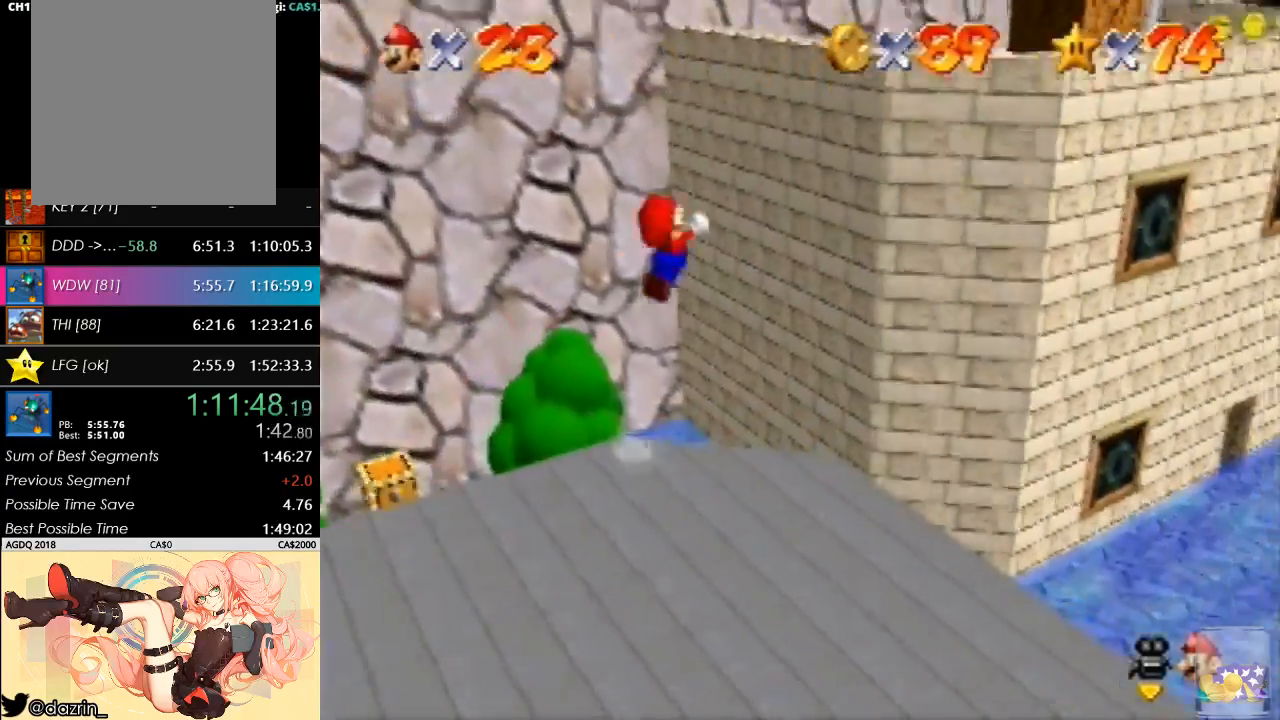
{"buttons": ["A", "B"], "left_stick": "up", "button_events": []}
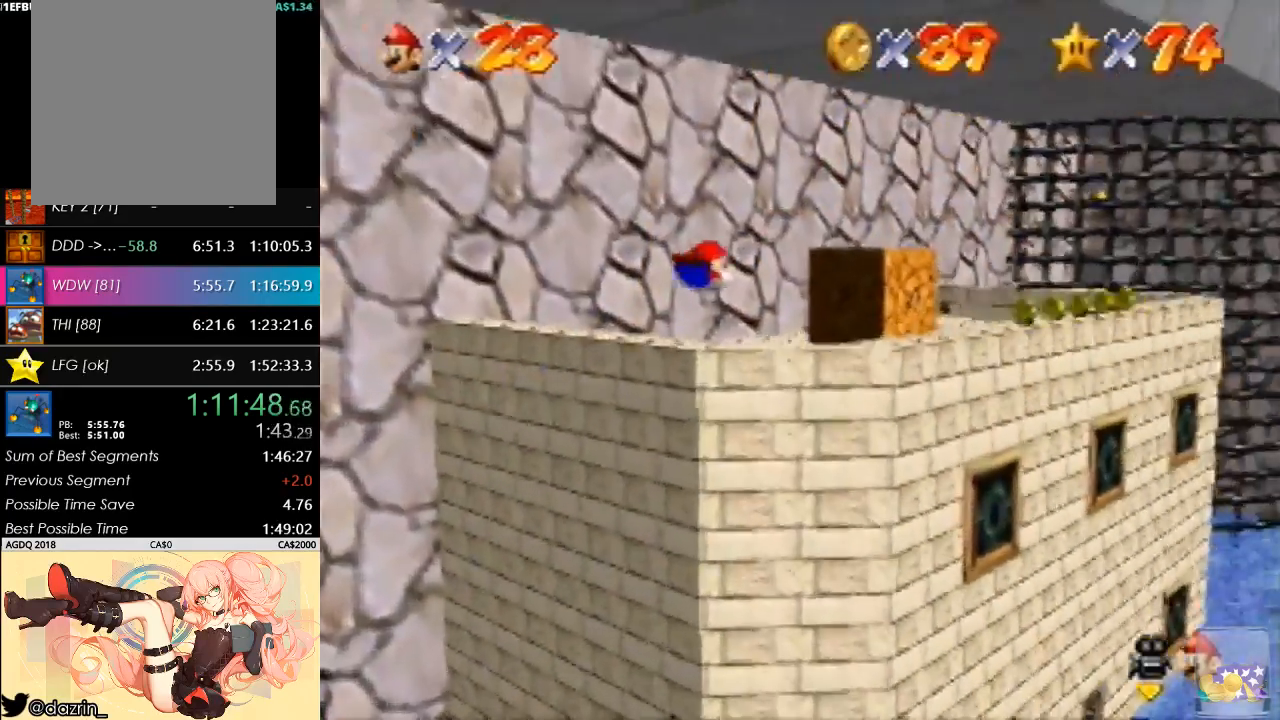
{"buttons": [], "left_stick": "up", "button_events": [[33, "A", "up"], [67, "B", "up"], [233, "A", "down"], [267, "B", "down"], [433, "A", "up"], [433, "B", "up"]]}
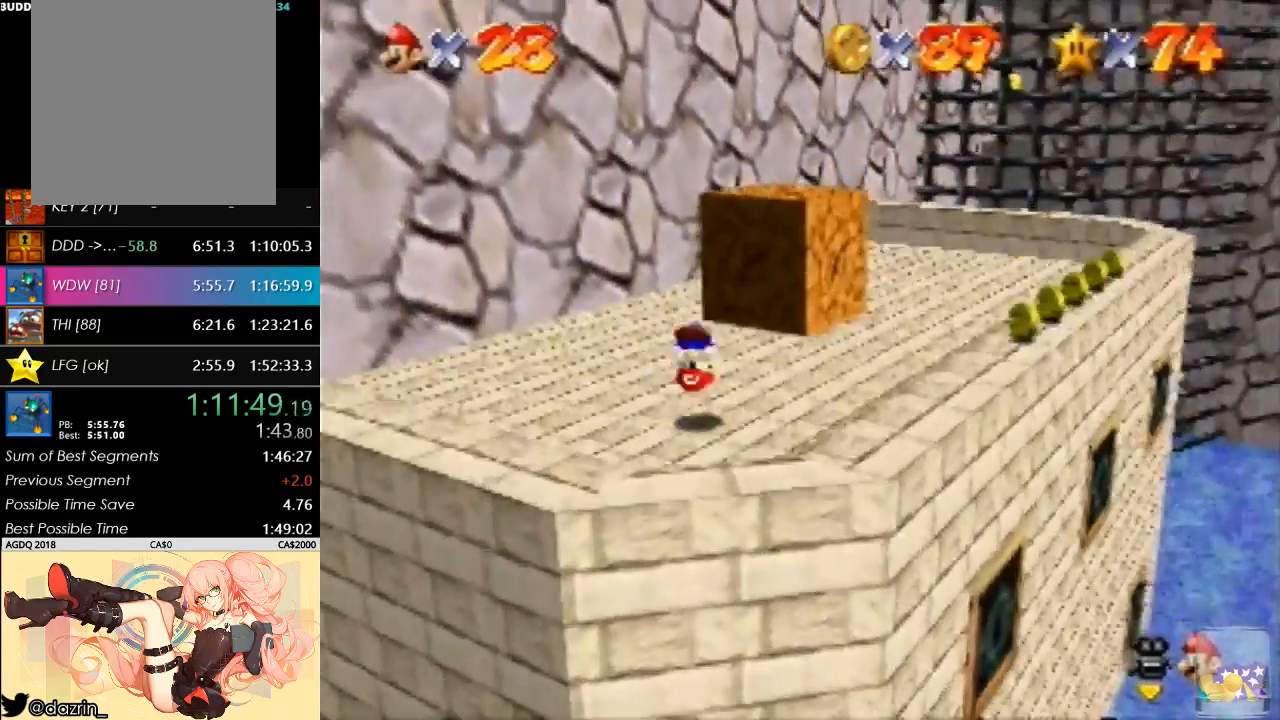
{"buttons": [], "left_stick": "left", "button_events": [[300, "B", "down"], [433, "B", "up"]]}
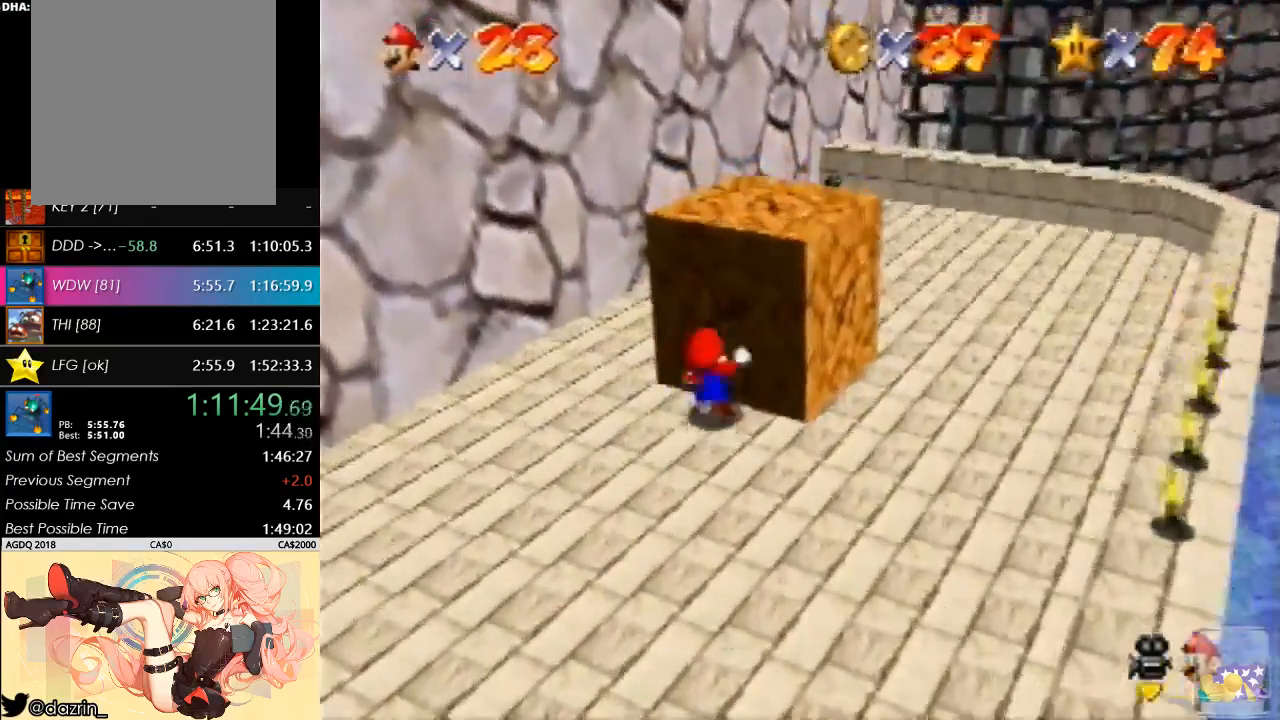
{"buttons": ["C_LEFT"], "left_stick": "left", "button_events": [[33, "C_LEFT", "down"], [133, "C_LEFT", "up"], [200, "C_LEFT", "down"], [433, "C_LEFT", "up"], [500, "C_LEFT", "down"]]}
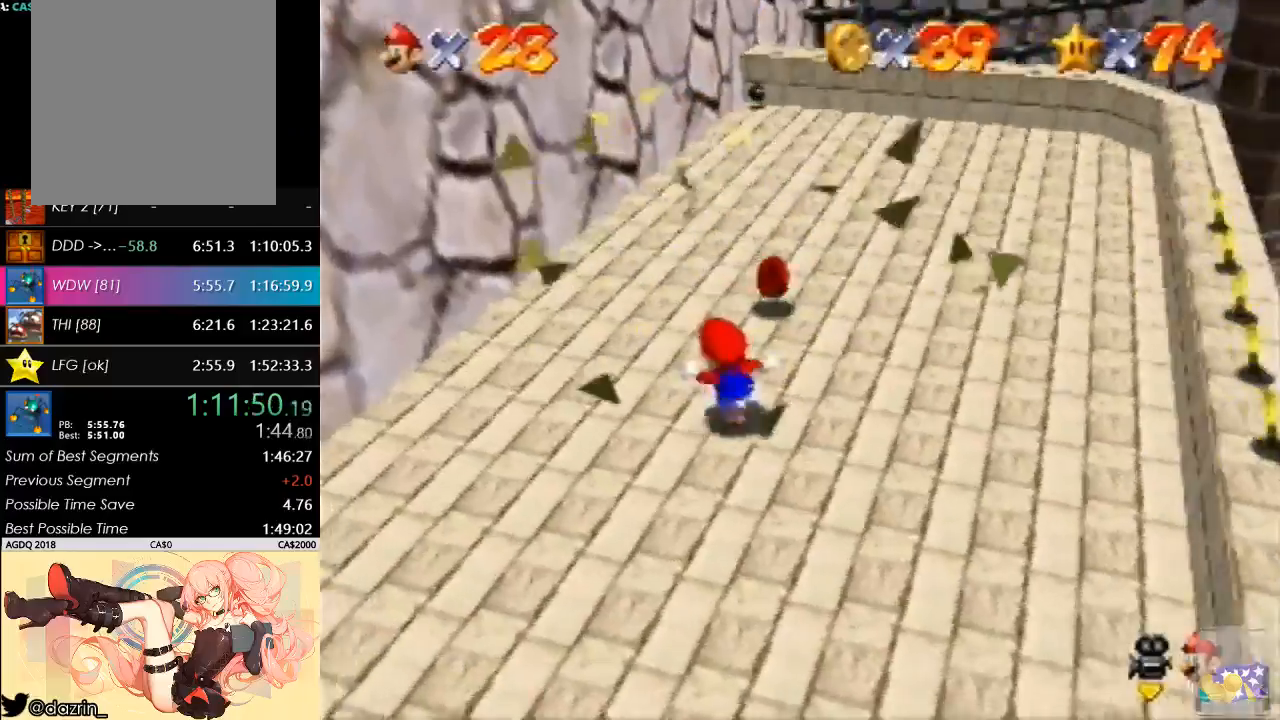
{"buttons": [], "left_stick": "up-right", "button_events": [[100, "C_LEFT", "up"], [167, "C_LEFT", "down"], [333, "C_LEFT", "up"]]}
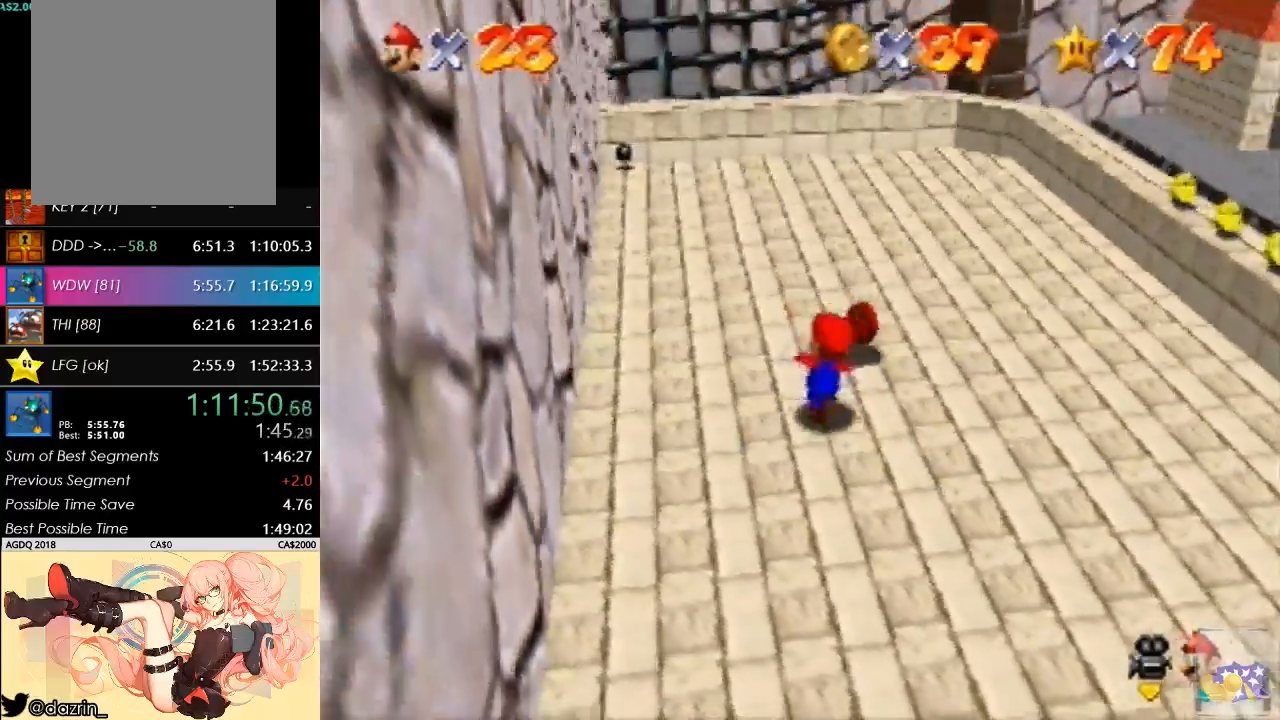
{"buttons": [], "left_stick": "down-right", "button_events": []}
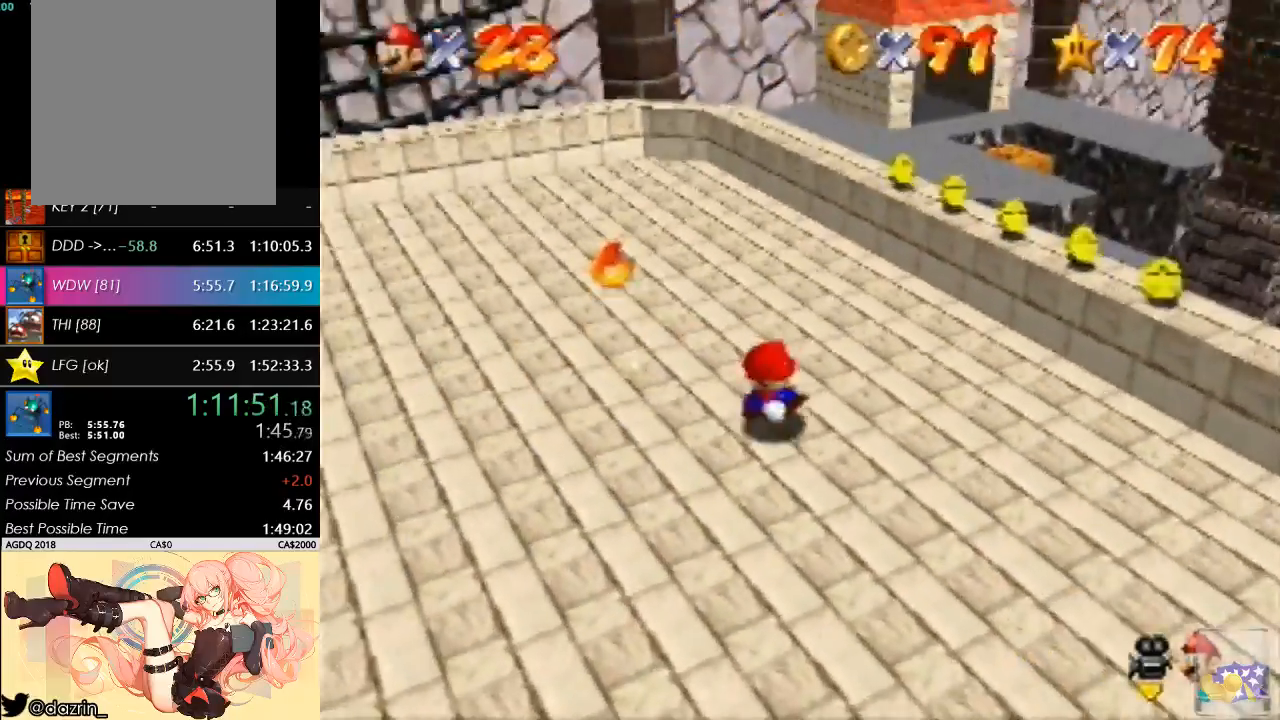
{"buttons": [], "left_stick": "up-right", "button_events": []}
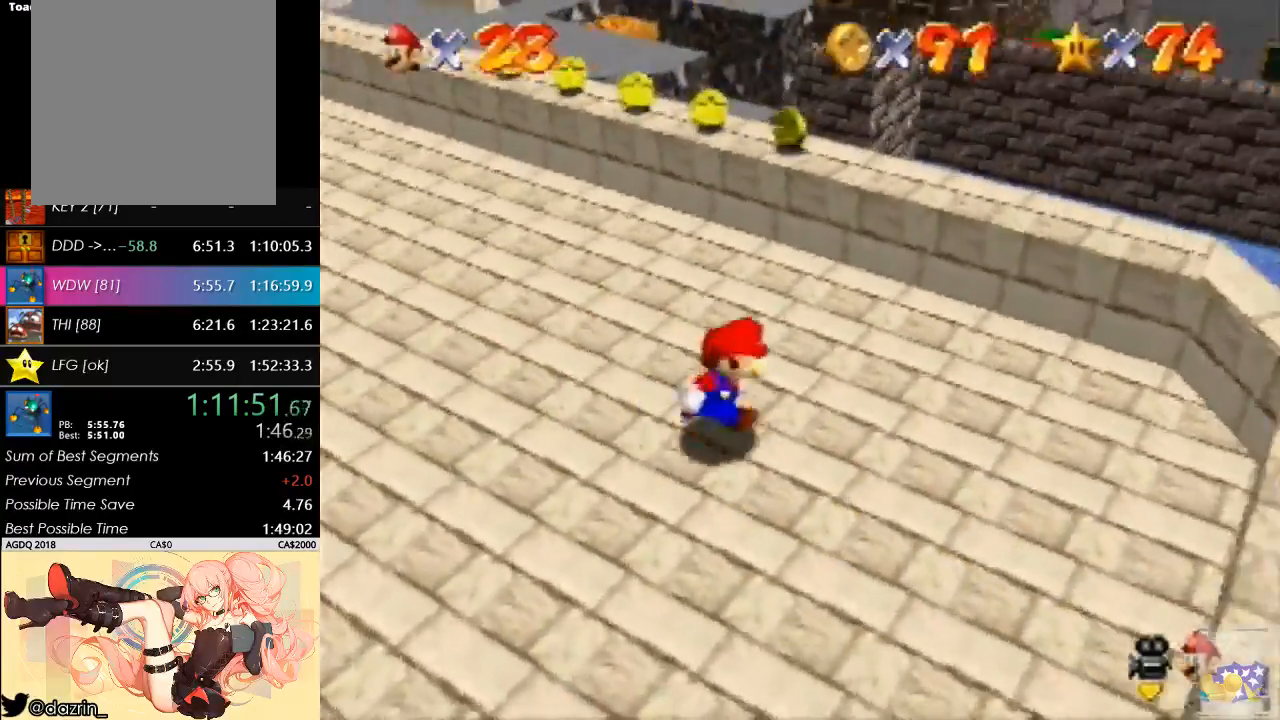
{"buttons": [], "left_stick": "up", "button_events": [[367, "B", "down"], [500, "B", "up"]]}
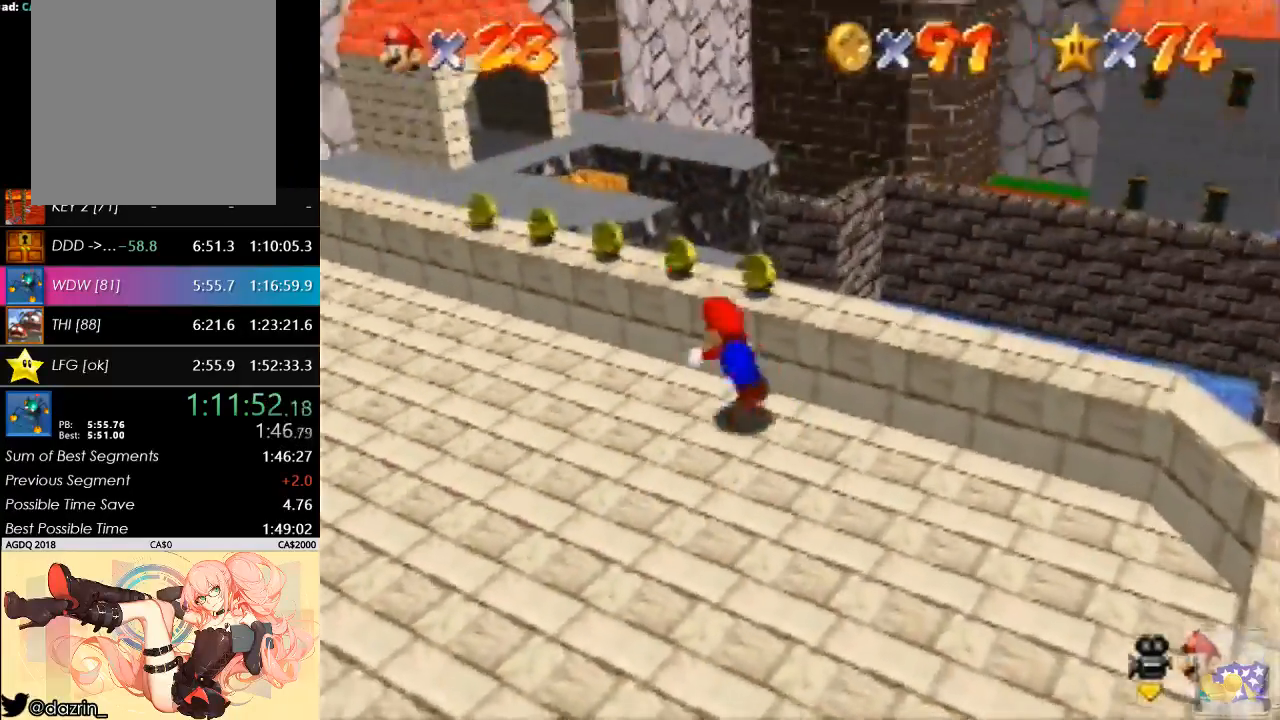
{"buttons": [], "left_stick": "up", "button_events": [[267, "A", "down"], [267, "B", "down"], [467, "A", "up"], [467, "B", "up"]]}
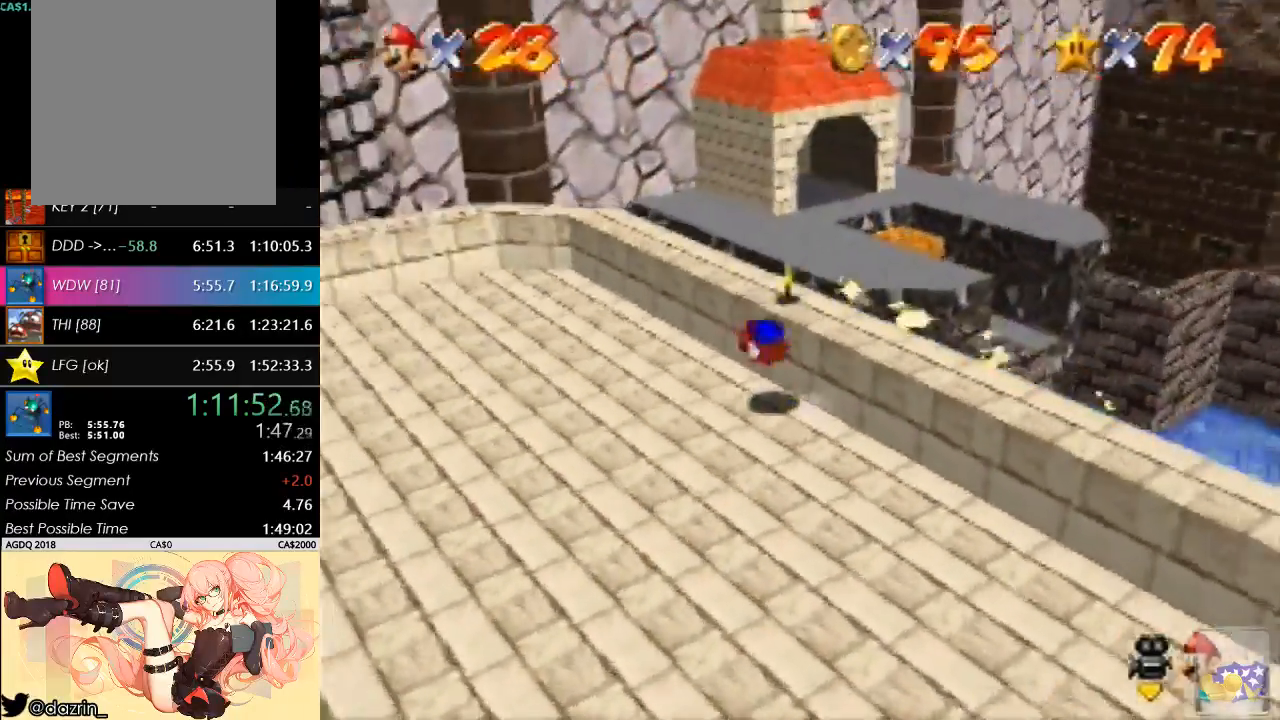
{"buttons": [], "left_stick": "up-right", "button_events": [[167, "A", "down"], [267, "A", "up"]]}
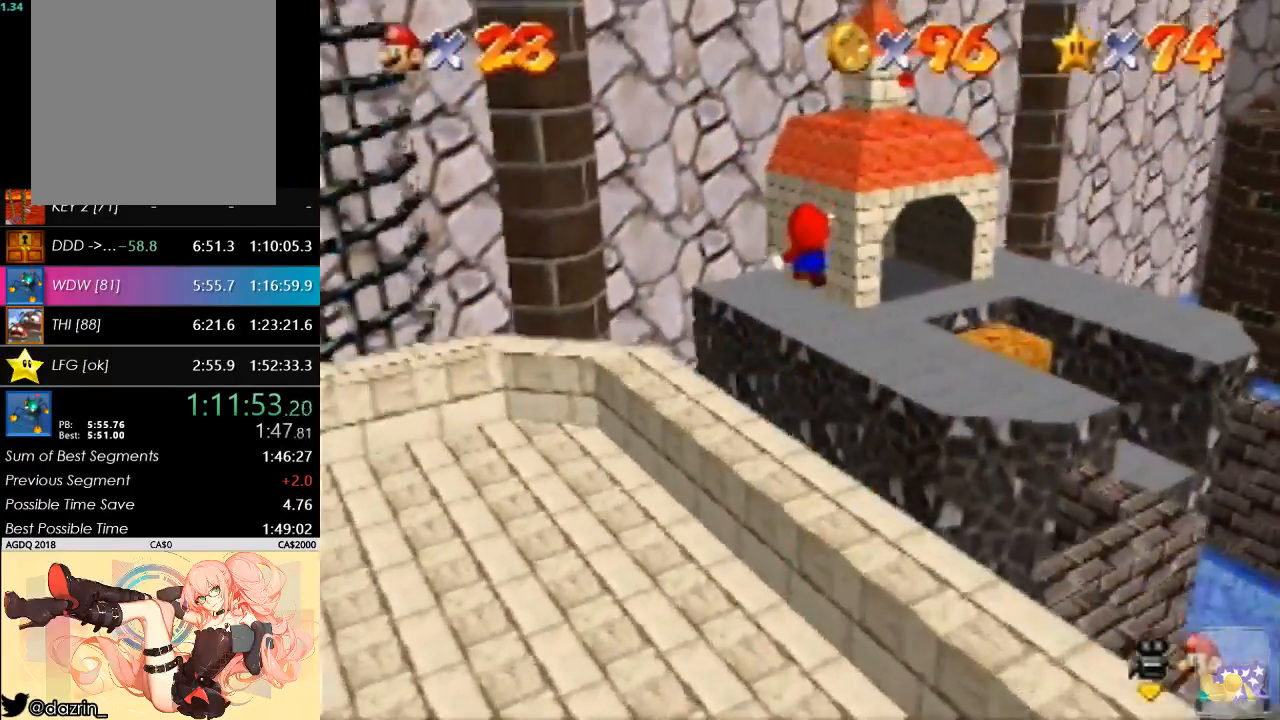
{"buttons": [], "left_stick": "up-left", "button_events": []}
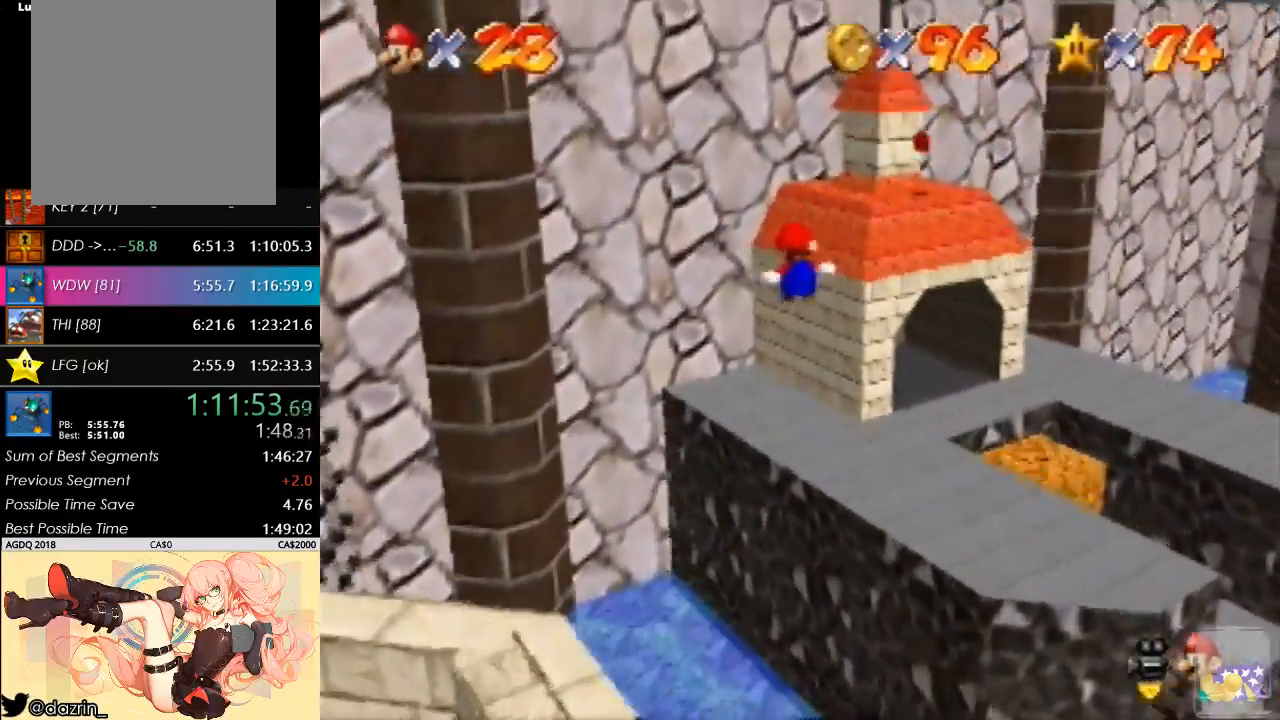
{"buttons": [], "left_stick": "up-left", "button_events": []}
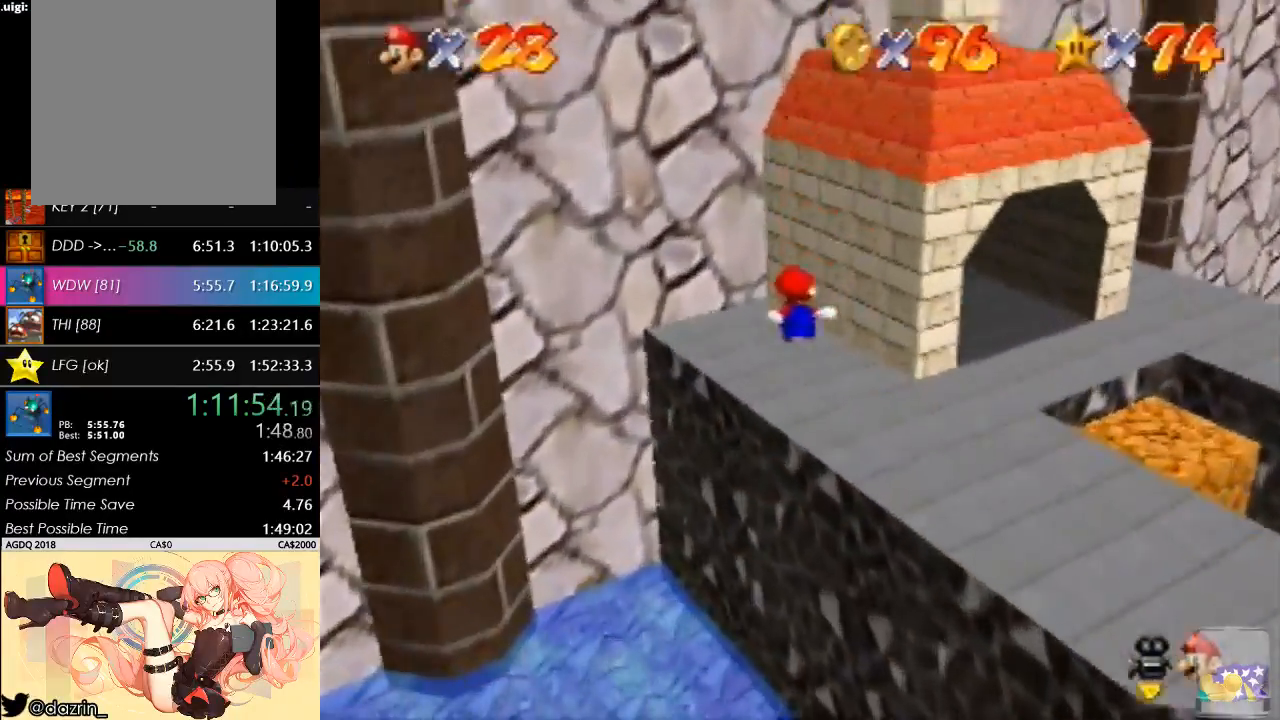
{"buttons": [], "left_stick": "left", "button_events": [[167, "A", "down"], [500, "A", "up"]]}